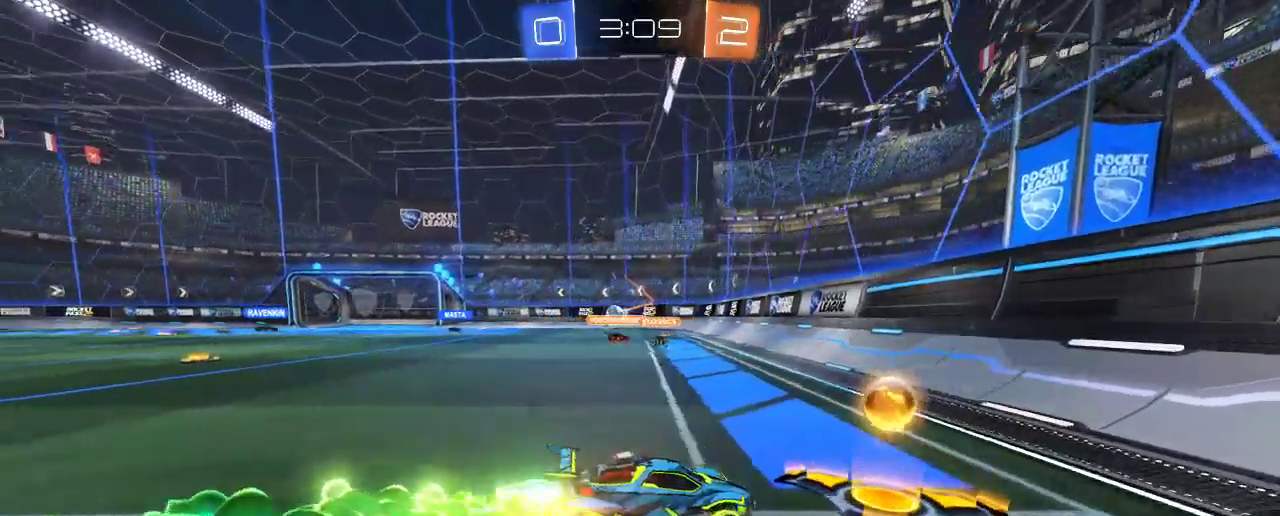
Gameplay with a controller (Xbox layout); each line is a JSON object with the inputs held at the frame after it. "events" lists button and stick changes between this image and that frame as [ms after this image, input, new state], when the widget could be followed in between. Not read: R3.
{"buttons": ["R2"], "left_stick": "left", "right_stick": "center", "events": [[100, "B", "up"]]}
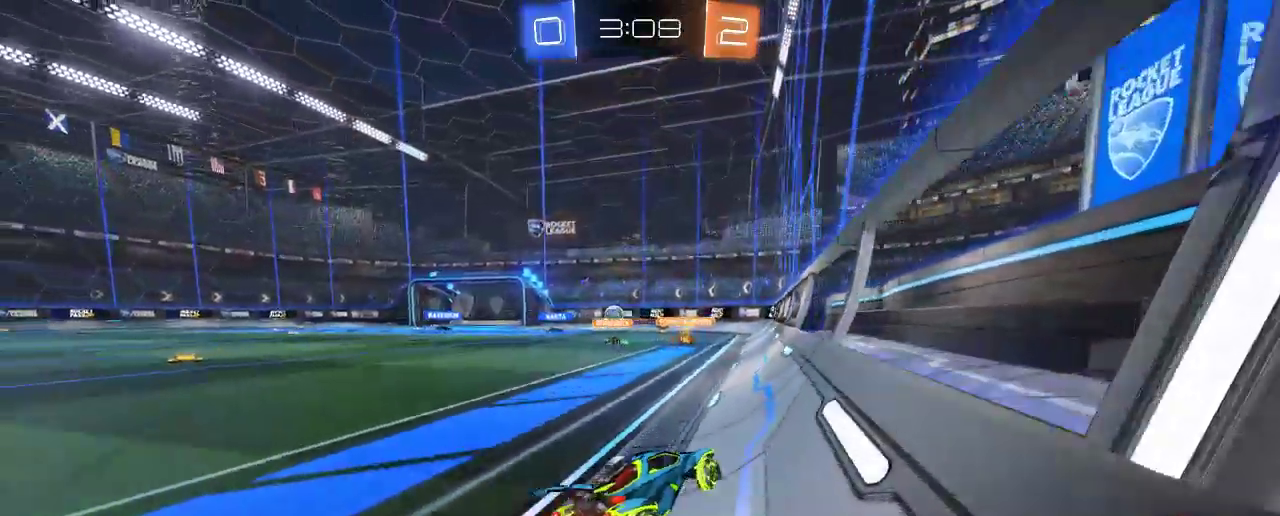
{"buttons": ["R2"], "left_stick": "left", "right_stick": "center", "events": []}
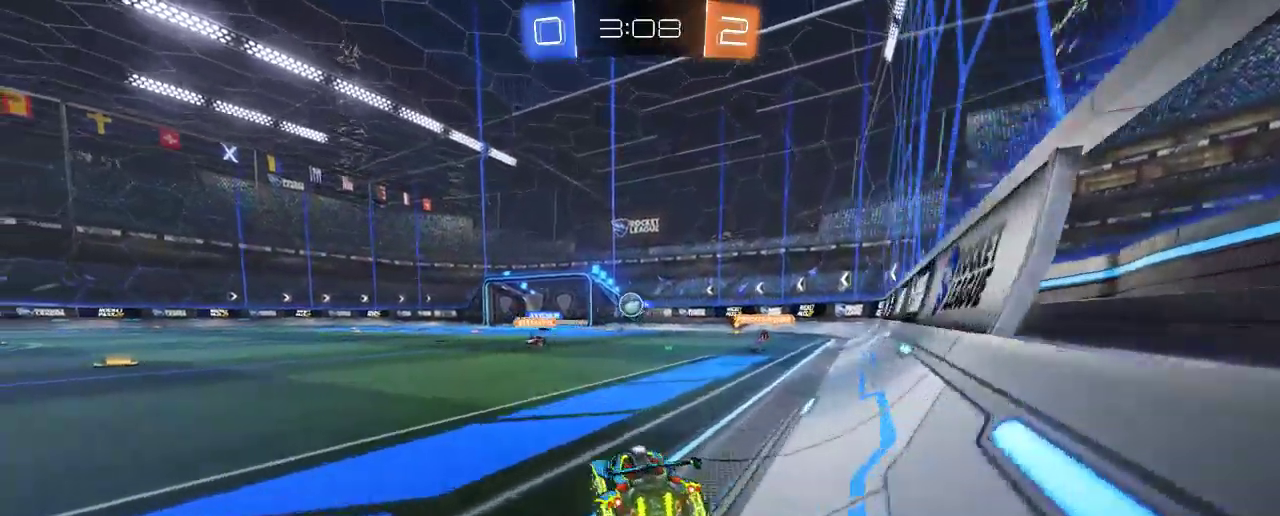
{"buttons": ["R2"], "left_stick": "center", "right_stick": "center", "events": [[100, "left_stick", "center"], [200, "left_stick", "right"], [367, "left_stick", "center"]]}
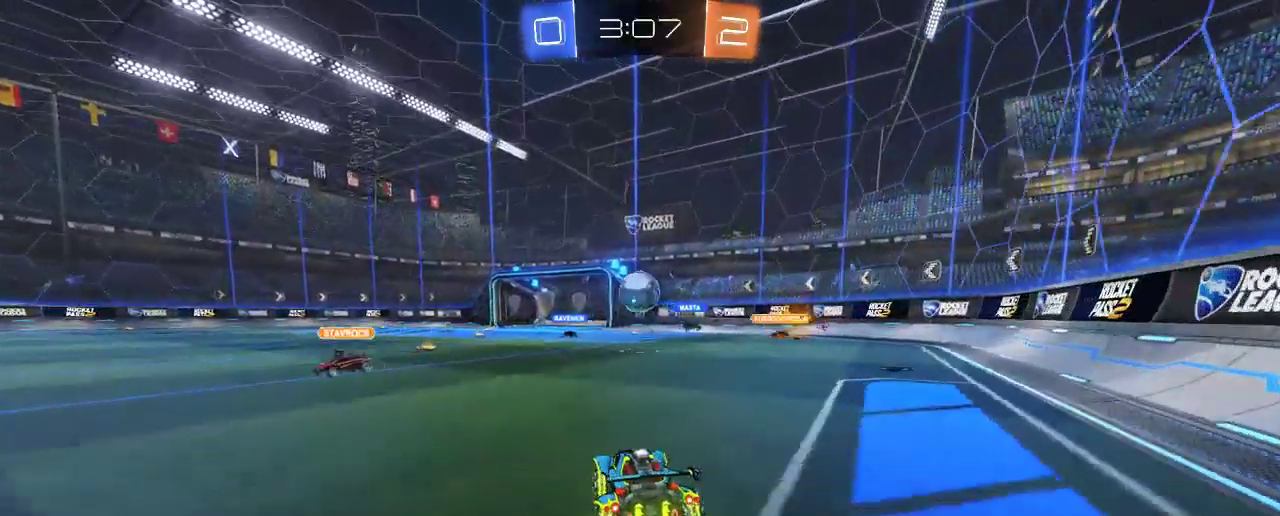
{"buttons": ["B", "L2", "R2"], "left_stick": "left", "right_stick": "center", "events": [[100, "left_stick", "right"], [233, "L2", "down"], [267, "R2", "up"], [267, "left_stick", "left"], [400, "R2", "down"], [500, "B", "down"]]}
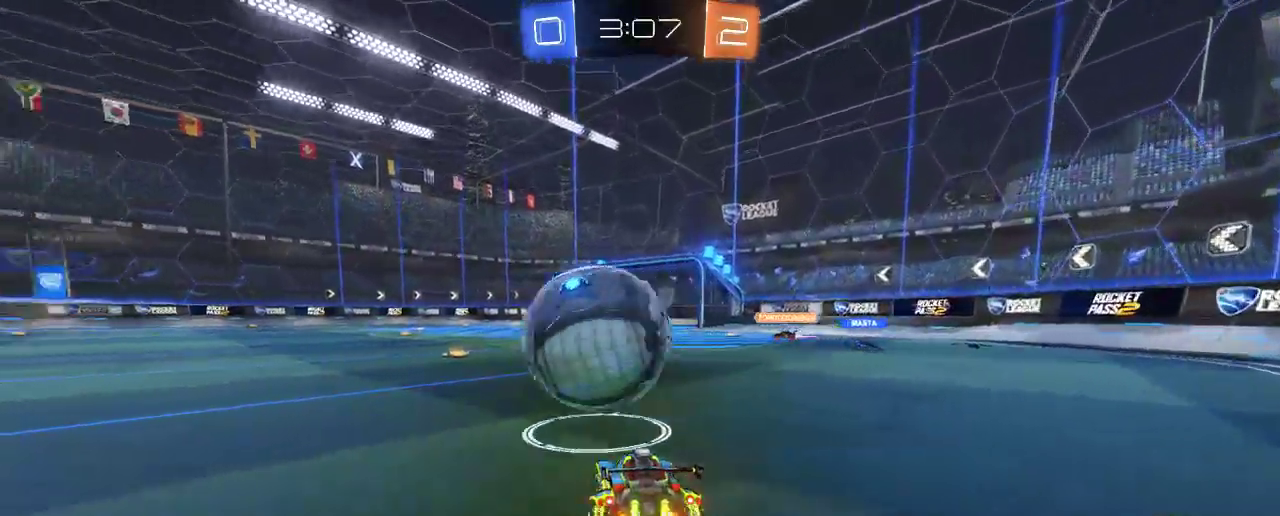
{"buttons": ["R2"], "left_stick": "right", "right_stick": "center", "events": [[267, "L2", "up"], [333, "B", "up"], [400, "left_stick", "right"]]}
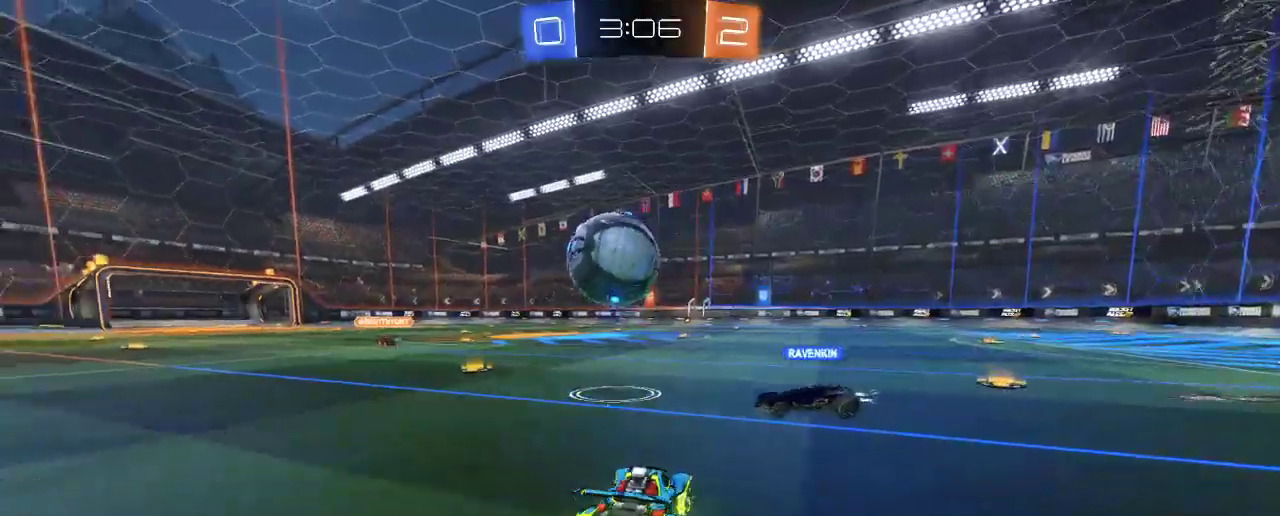
{"buttons": ["B", "R2"], "left_stick": "center", "right_stick": "center", "events": [[100, "B", "down"], [167, "left_stick", "center"], [267, "left_stick", "left"], [433, "left_stick", "center"]]}
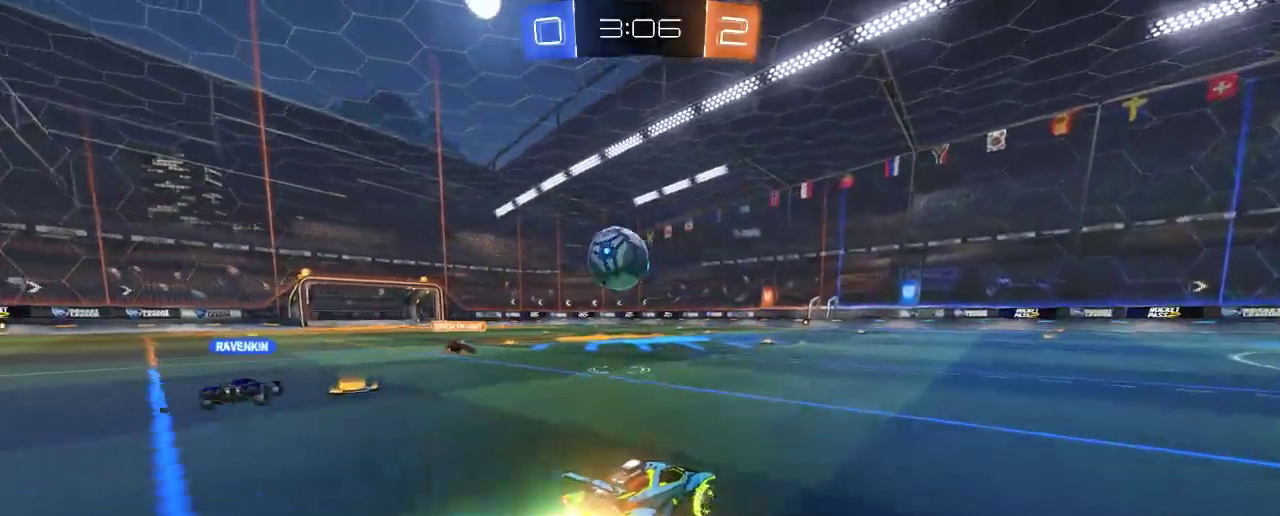
{"buttons": ["B", "R2"], "left_stick": "center", "right_stick": "center", "events": [[333, "left_stick", "up-left"], [433, "left_stick", "center"]]}
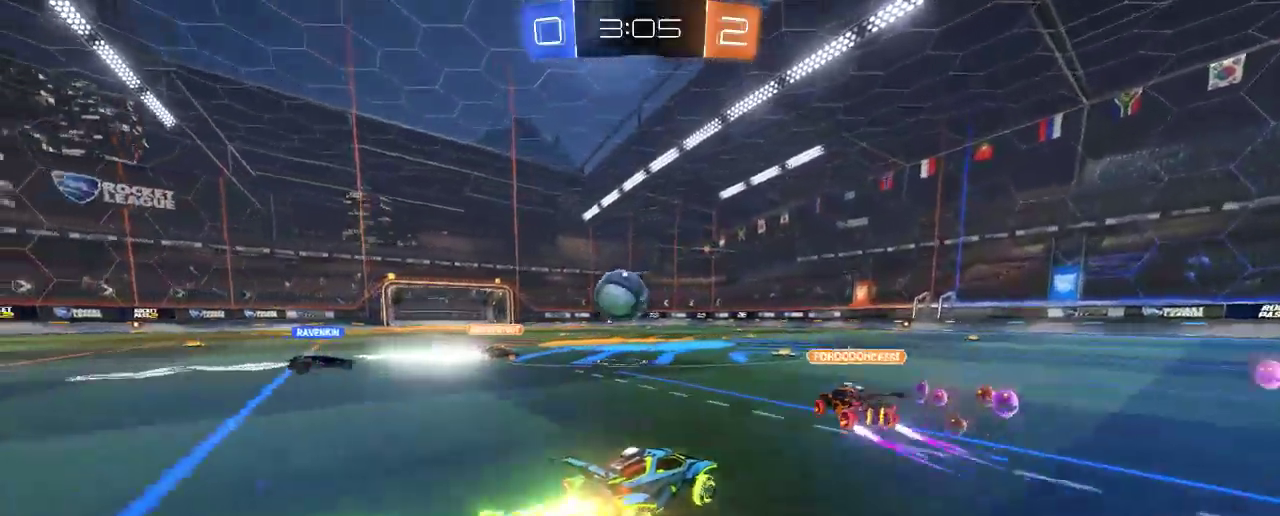
{"buttons": ["B", "R2"], "left_stick": "left", "right_stick": "center", "events": [[400, "left_stick", "left"]]}
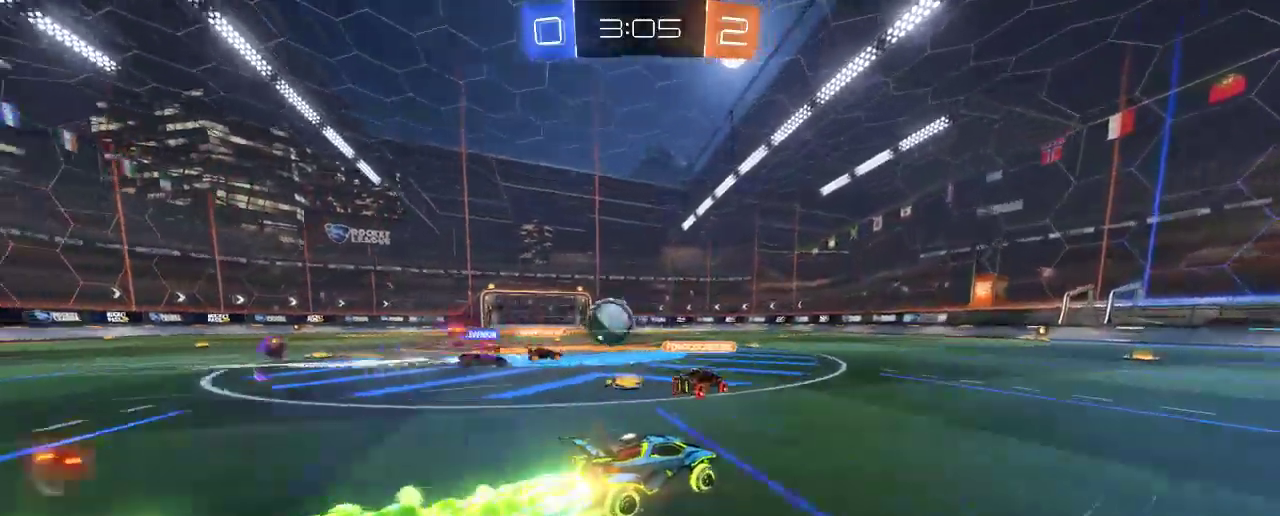
{"buttons": ["R2"], "left_stick": "center", "right_stick": "center", "events": [[33, "B", "up"], [100, "left_stick", "center"], [300, "left_stick", "left"], [367, "left_stick", "up-left"], [500, "left_stick", "center"]]}
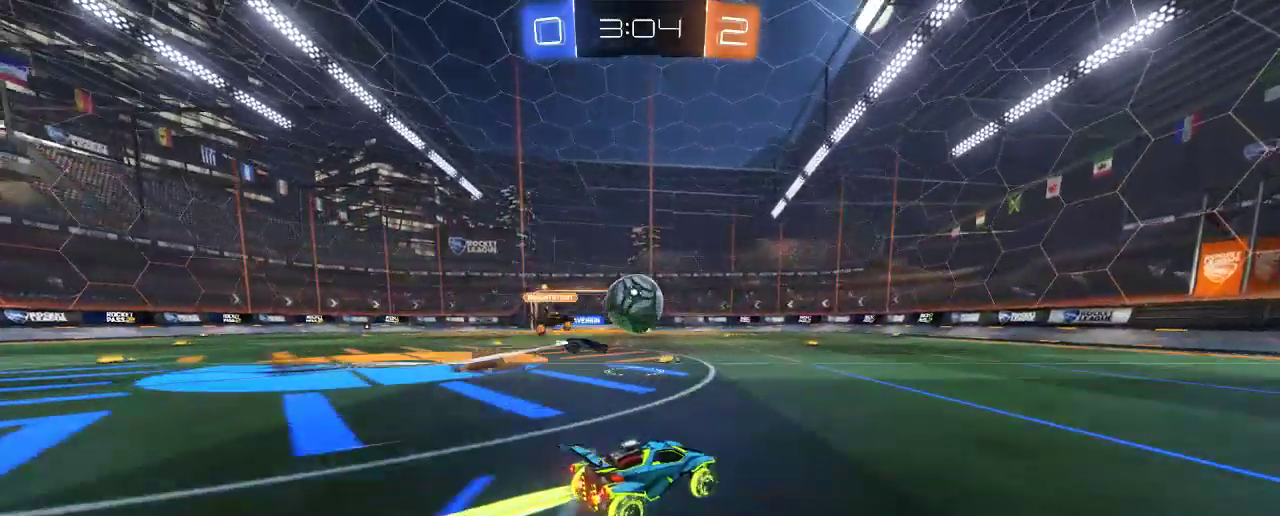
{"buttons": ["B", "R2"], "left_stick": "center", "right_stick": "center", "events": [[233, "B", "down"]]}
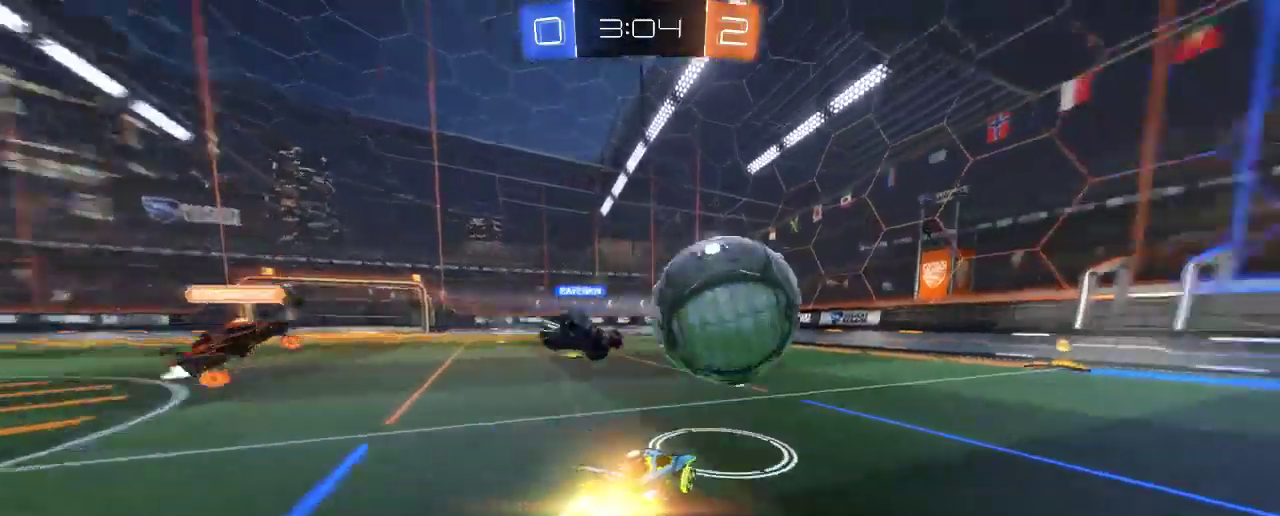
{"buttons": ["B", "R2"], "left_stick": "right", "right_stick": "center", "events": [[100, "left_stick", "right"], [167, "B", "up"], [167, "L2", "down"], [167, "R2", "up"], [367, "R2", "down"], [467, "B", "down"], [500, "L2", "up"]]}
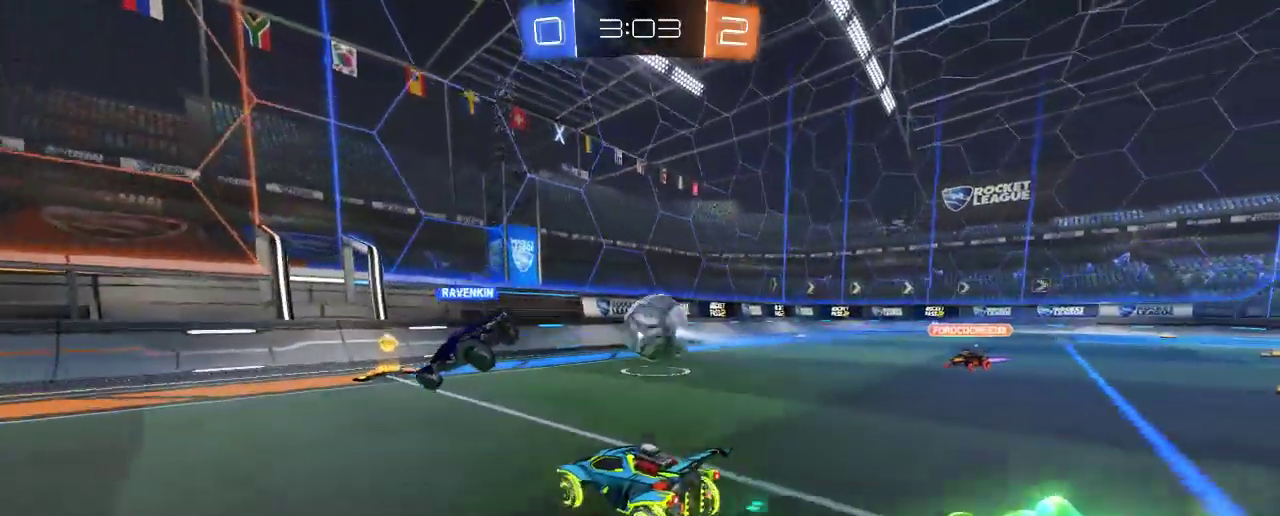
{"buttons": ["R2"], "left_stick": "center", "right_stick": "center", "events": [[17, "B", "up"], [300, "left_stick", "center"]]}
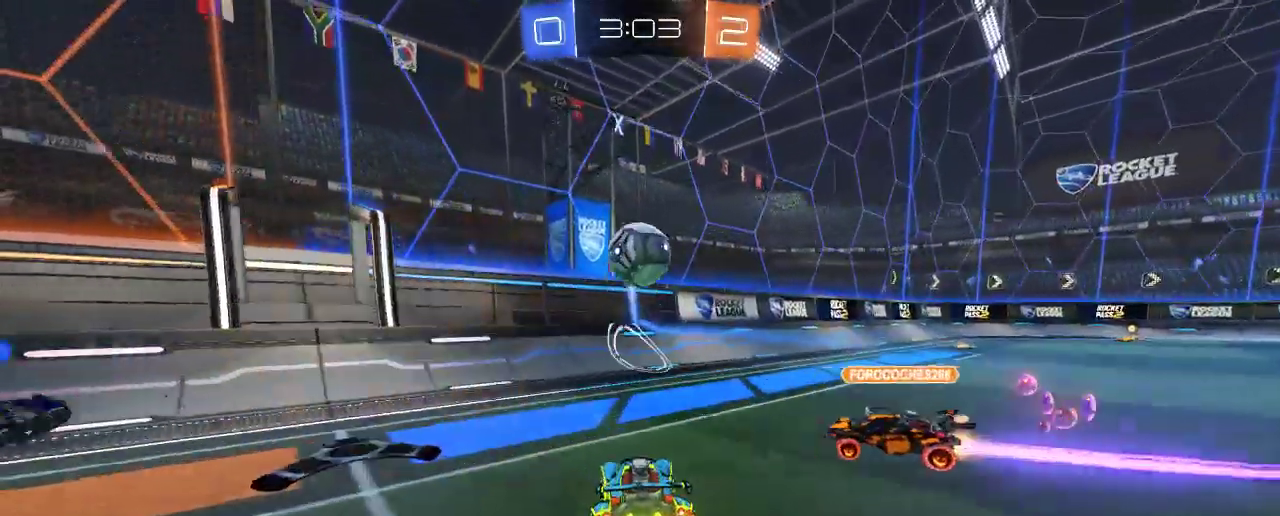
{"buttons": ["R2"], "left_stick": "down-right", "right_stick": "center", "events": [[100, "left_stick", "down-right"]]}
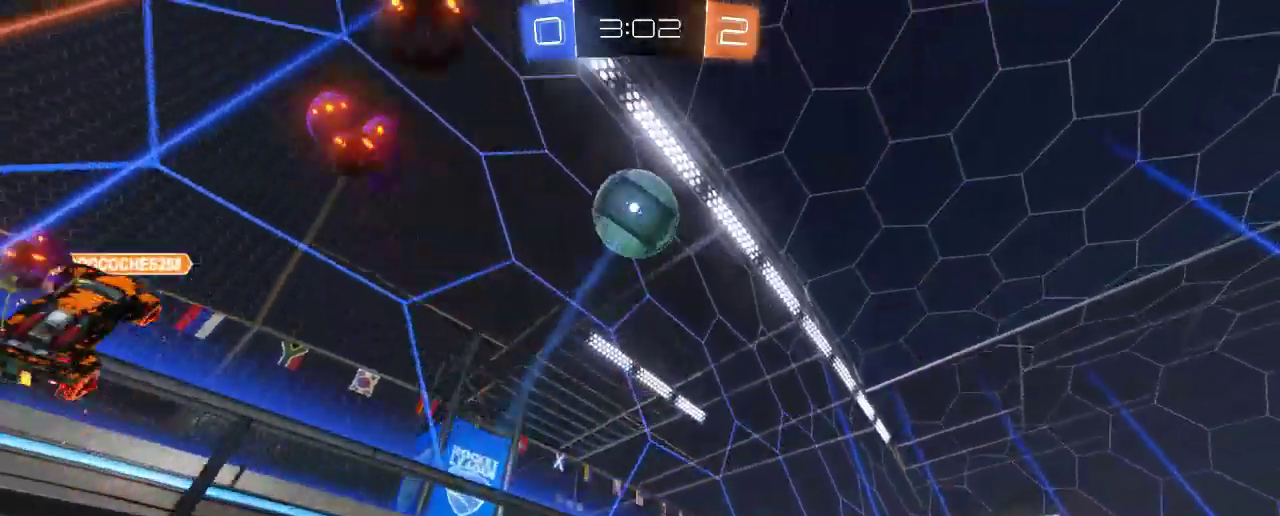
{"buttons": [], "left_stick": "right", "right_stick": "center", "events": [[217, "left_stick", "right"], [367, "X", "down"], [450, "R2", "up"], [500, "X", "up"]]}
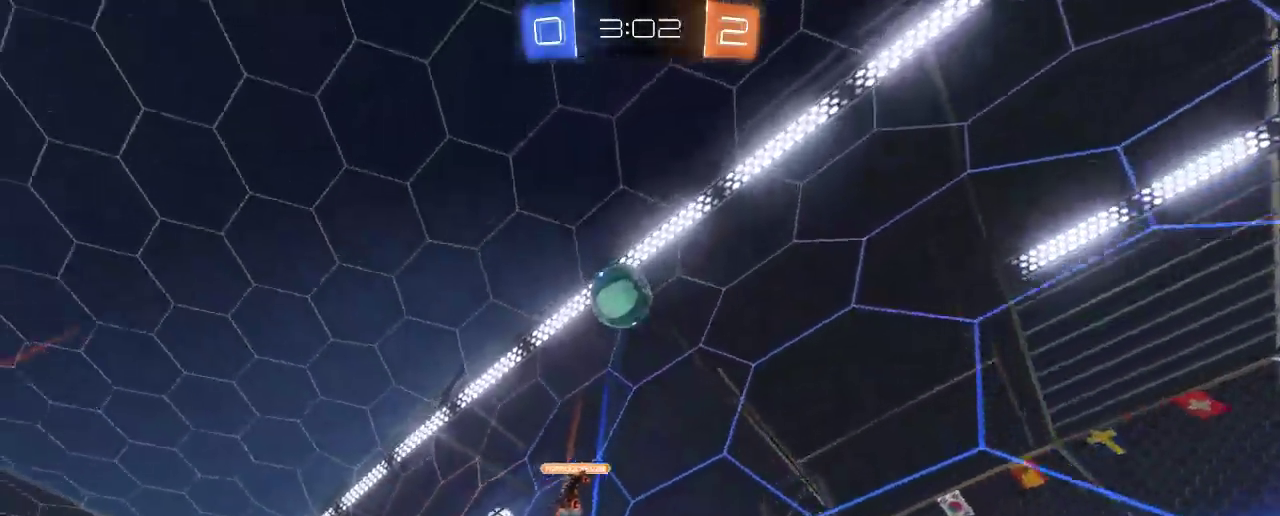
{"buttons": [], "left_stick": "right", "right_stick": "center", "events": []}
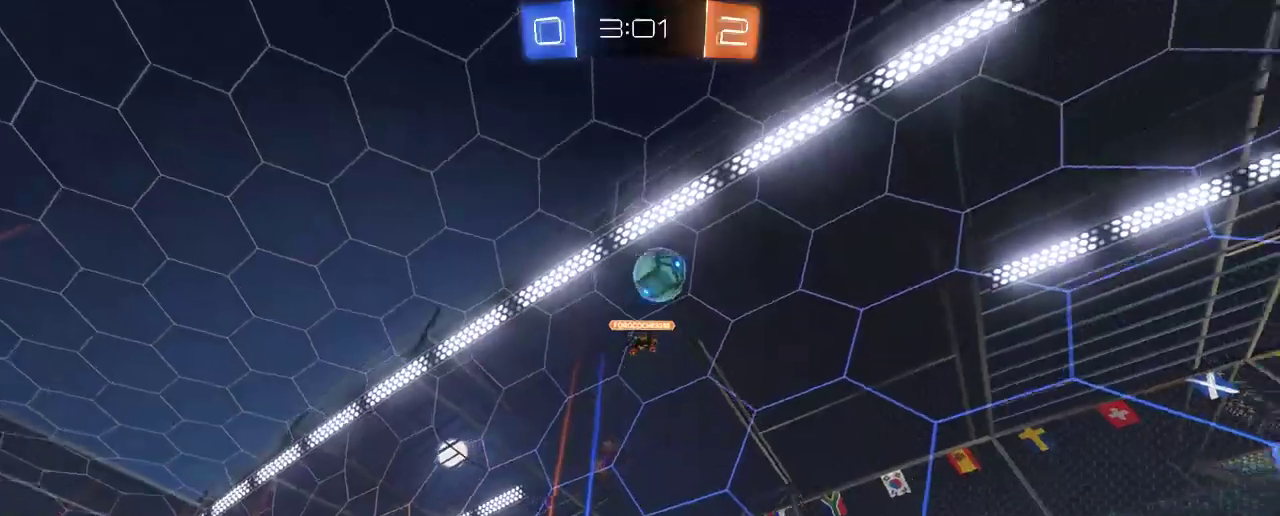
{"buttons": [], "left_stick": "center", "right_stick": "center", "events": [[33, "A", "down"], [133, "A", "up"], [433, "left_stick", "center"]]}
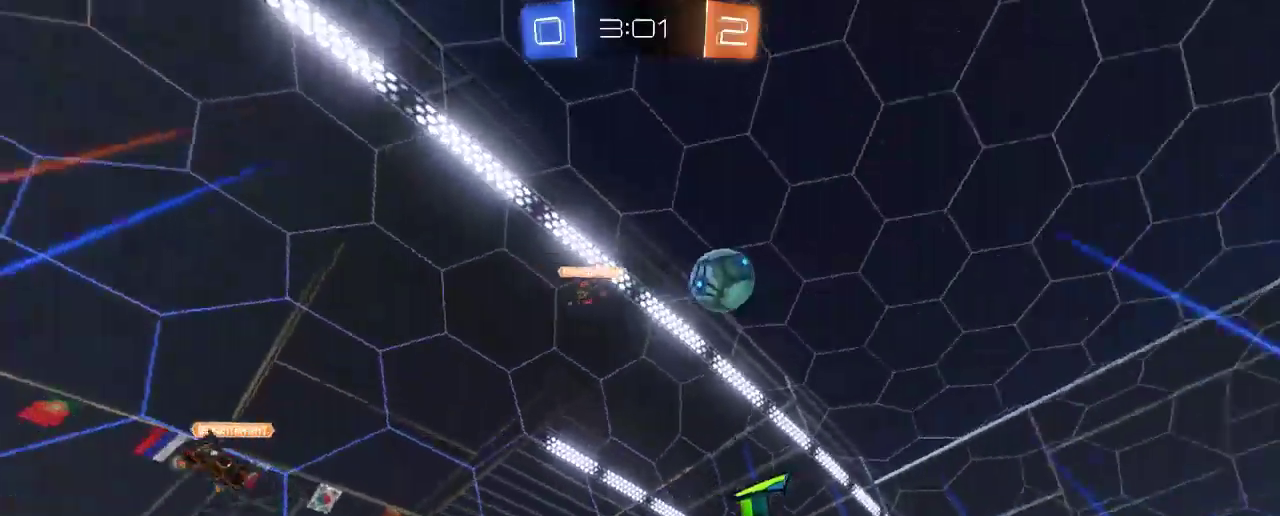
{"buttons": ["R2"], "left_stick": "down-right", "right_stick": "center", "events": [[133, "R2", "down"], [400, "left_stick", "down-right"]]}
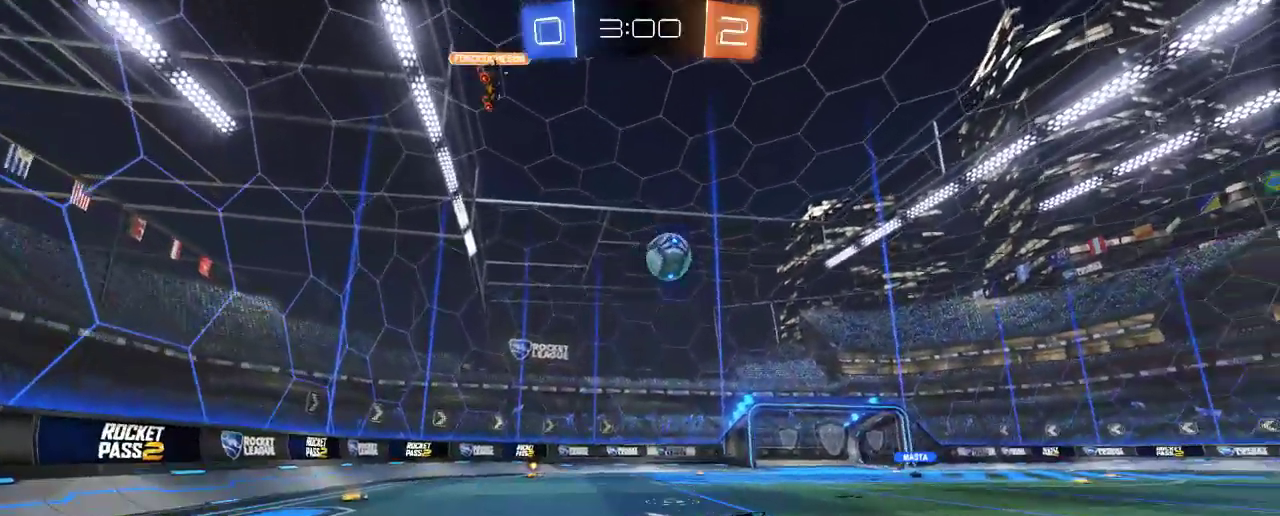
{"buttons": ["R2"], "left_stick": "right", "right_stick": "center", "events": [[367, "left_stick", "right"]]}
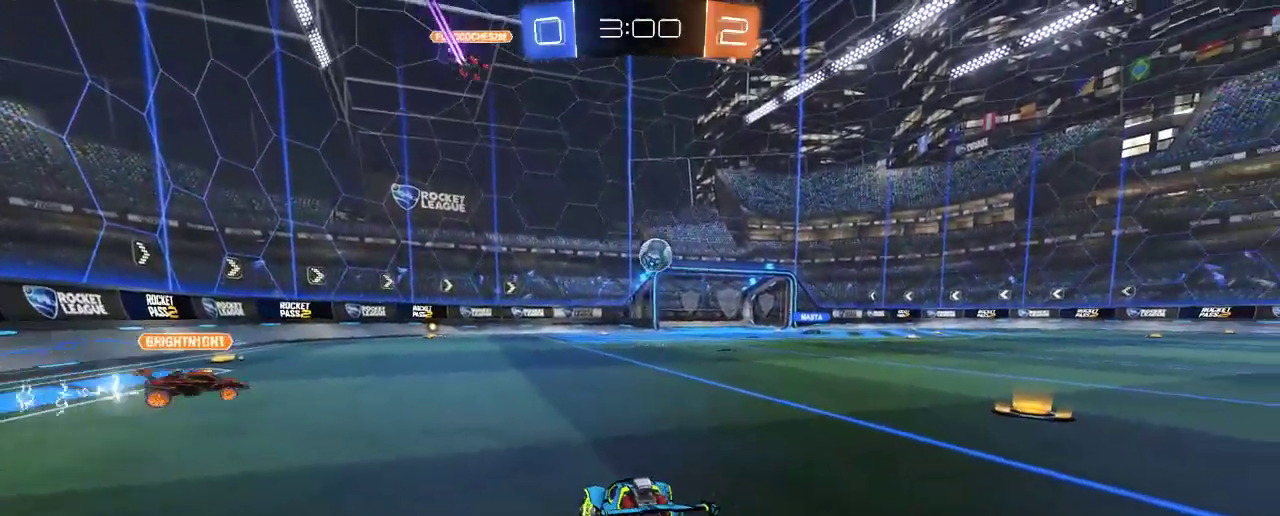
{"buttons": ["R2"], "left_stick": "up", "right_stick": "center", "events": [[233, "left_stick", "center"], [350, "left_stick", "up"], [400, "A", "down"], [500, "A", "up"]]}
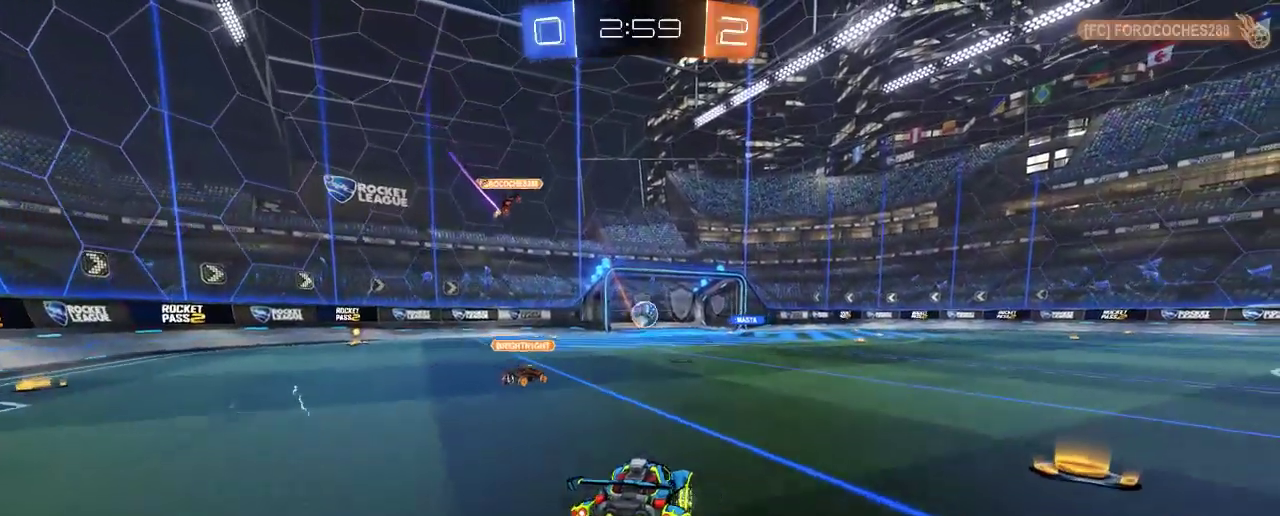
{"buttons": ["R2"], "left_stick": "up", "right_stick": "center", "events": [[100, "A", "down"], [300, "A", "up"]]}
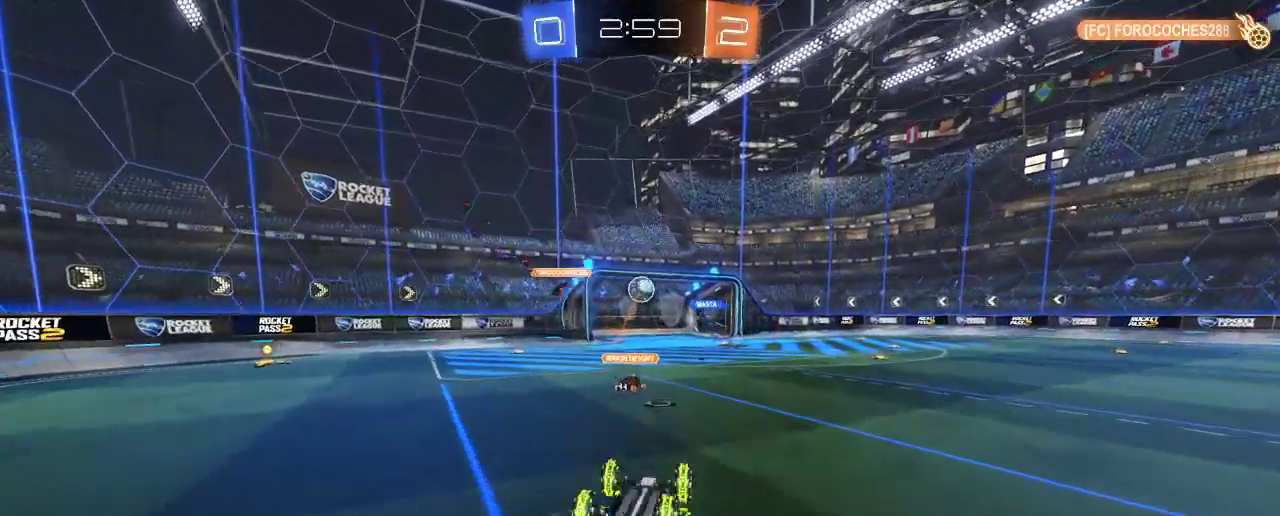
{"buttons": ["R2"], "left_stick": "center", "right_stick": "center", "events": [[67, "left_stick", "center"]]}
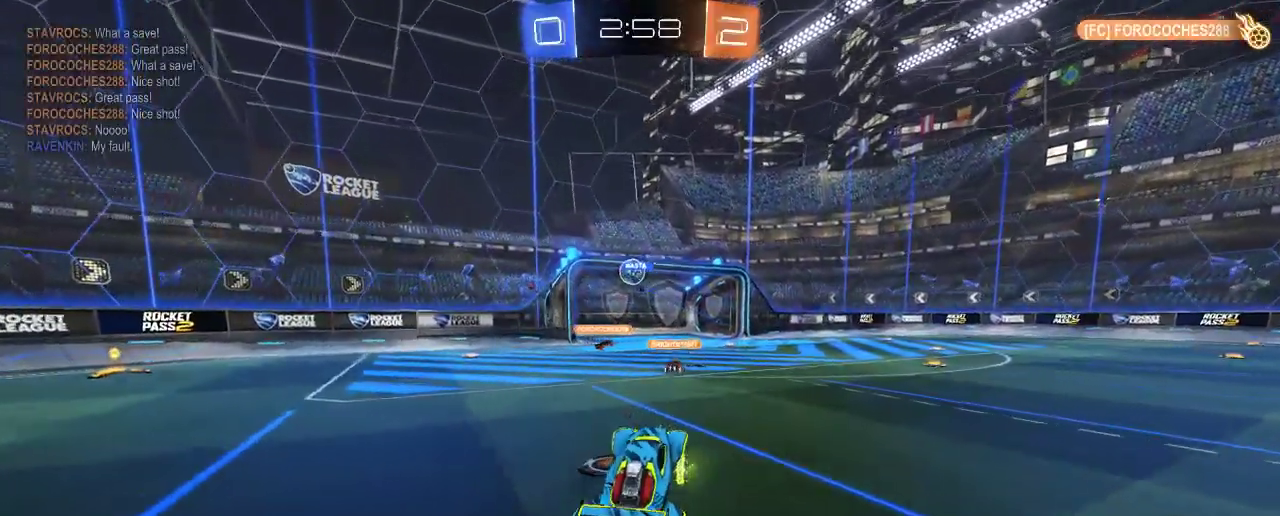
{"buttons": ["R2"], "left_stick": "center", "right_stick": "center", "events": []}
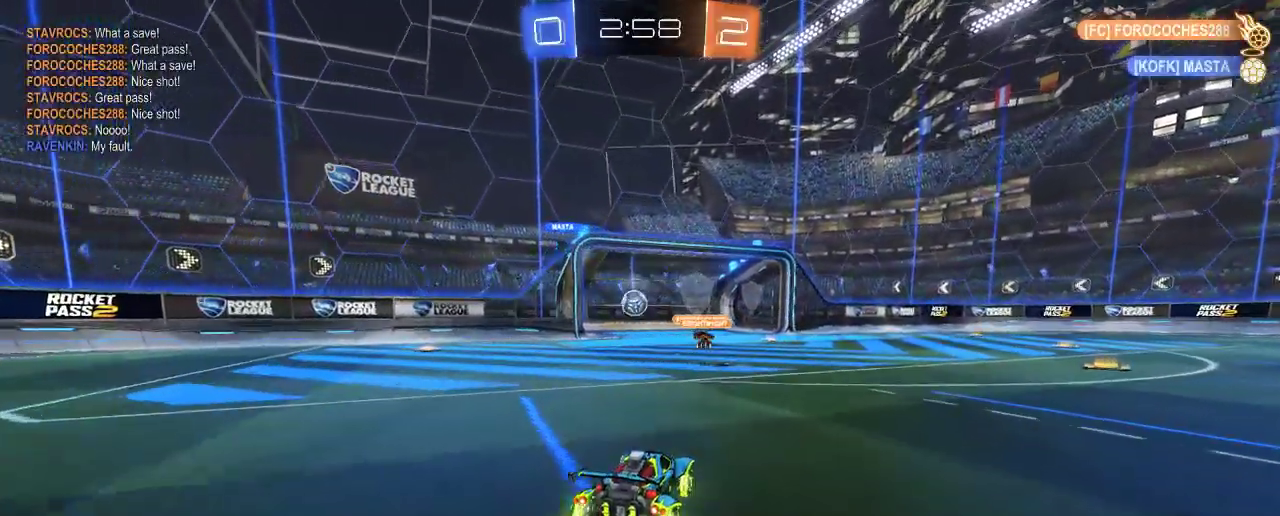
{"buttons": ["R2"], "left_stick": "center", "right_stick": "center", "events": []}
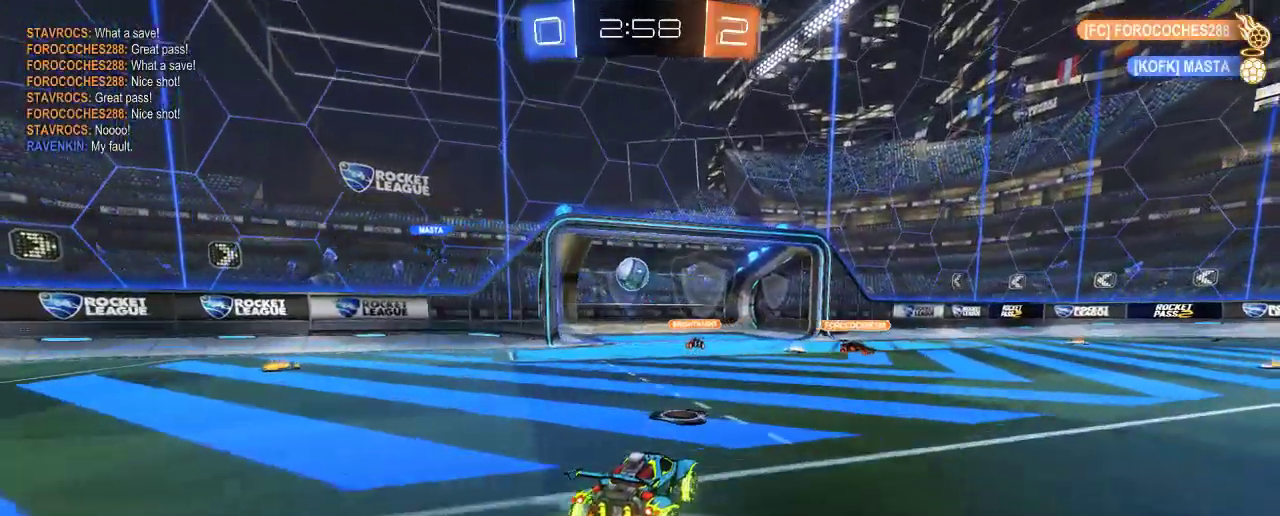
{"buttons": [], "left_stick": "left", "right_stick": "center", "events": [[33, "left_stick", "down-left"], [233, "left_stick", "center"], [283, "R2", "up"], [350, "R2", "down"], [433, "R2", "up"], [433, "left_stick", "left"]]}
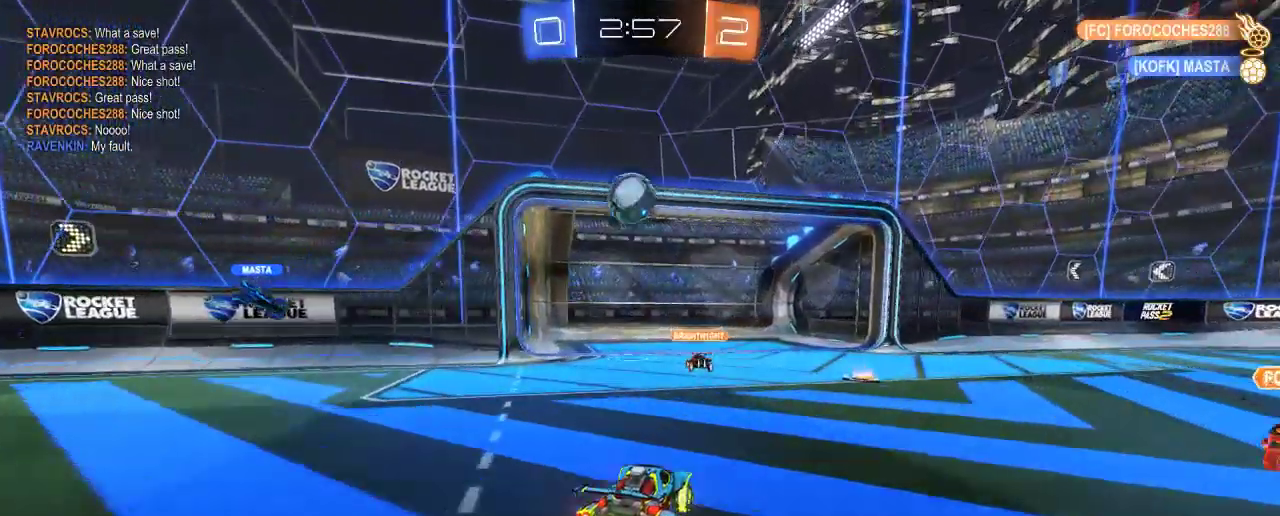
{"buttons": ["B"], "left_stick": "center", "right_stick": "center", "events": [[67, "left_stick", "down-left"], [100, "A", "down"], [300, "A", "up"], [433, "B", "down"], [500, "left_stick", "center"]]}
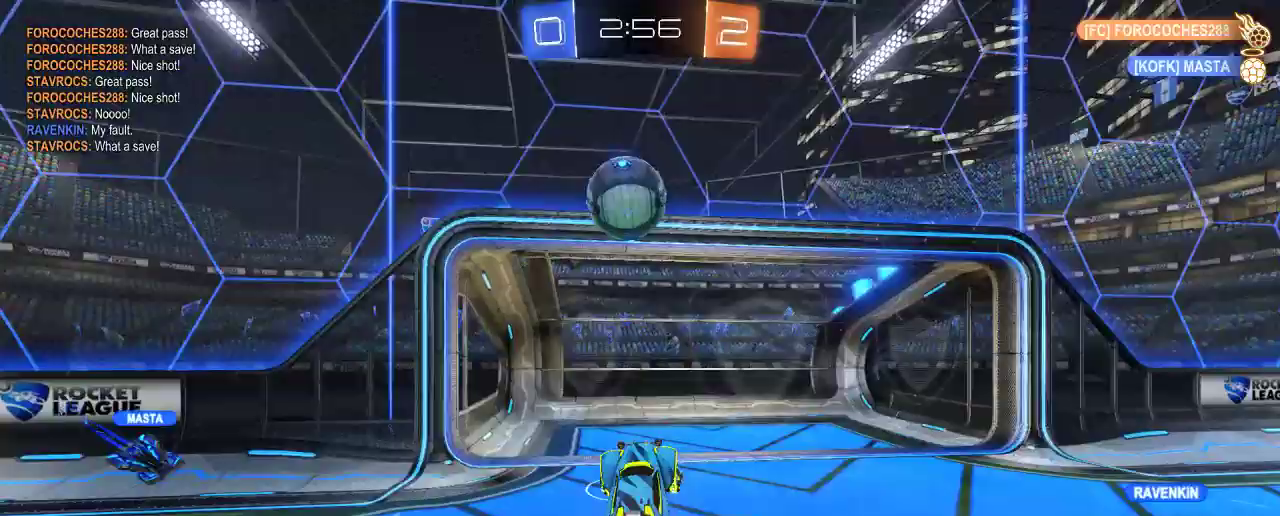
{"buttons": ["A", "B", "L2", "R2"], "left_stick": "left", "right_stick": "center", "events": [[167, "left_stick", "left"], [233, "left_stick", "down-left"], [267, "A", "down"], [317, "L2", "down"], [417, "R2", "down"], [450, "left_stick", "left"]]}
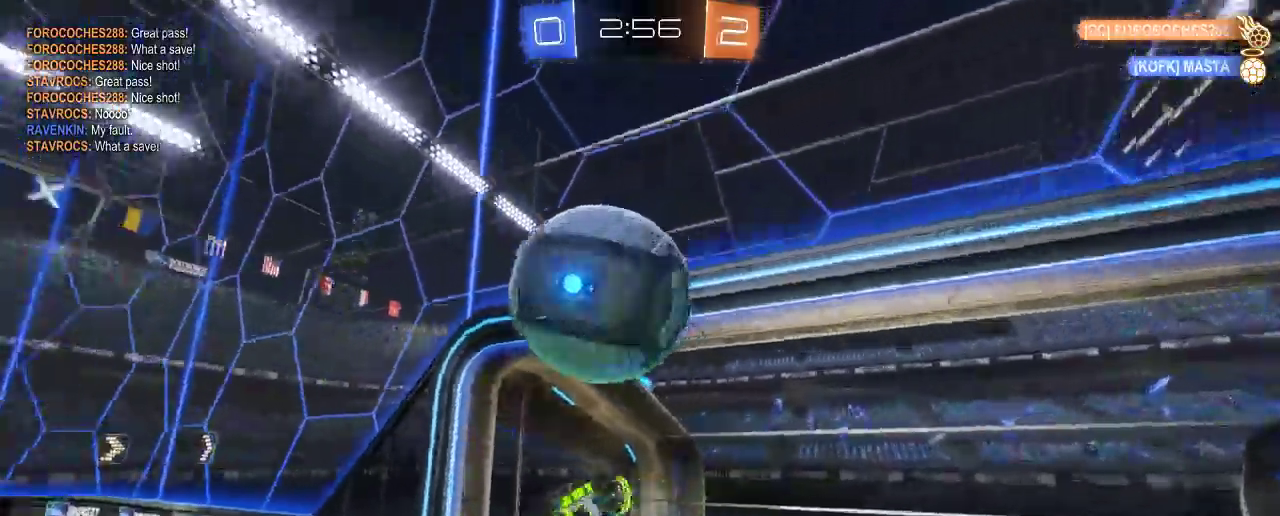
{"buttons": ["A", "R2"], "left_stick": "up-left", "right_stick": "center"}
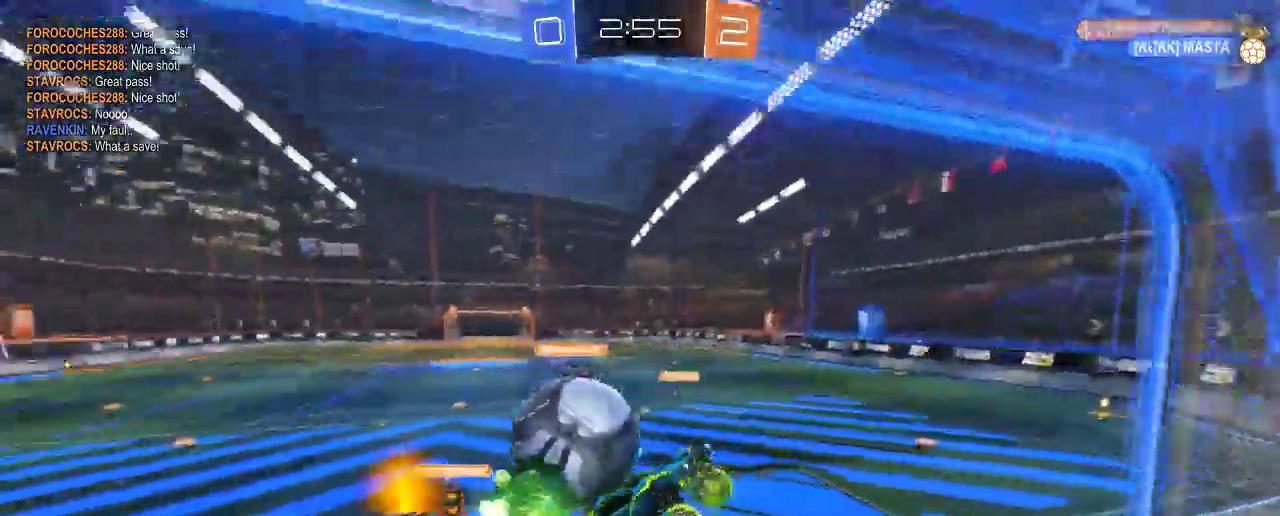
{"buttons": ["A", "R2"], "left_stick": "center", "right_stick": "center", "events": [[300, "left_stick", "center"]]}
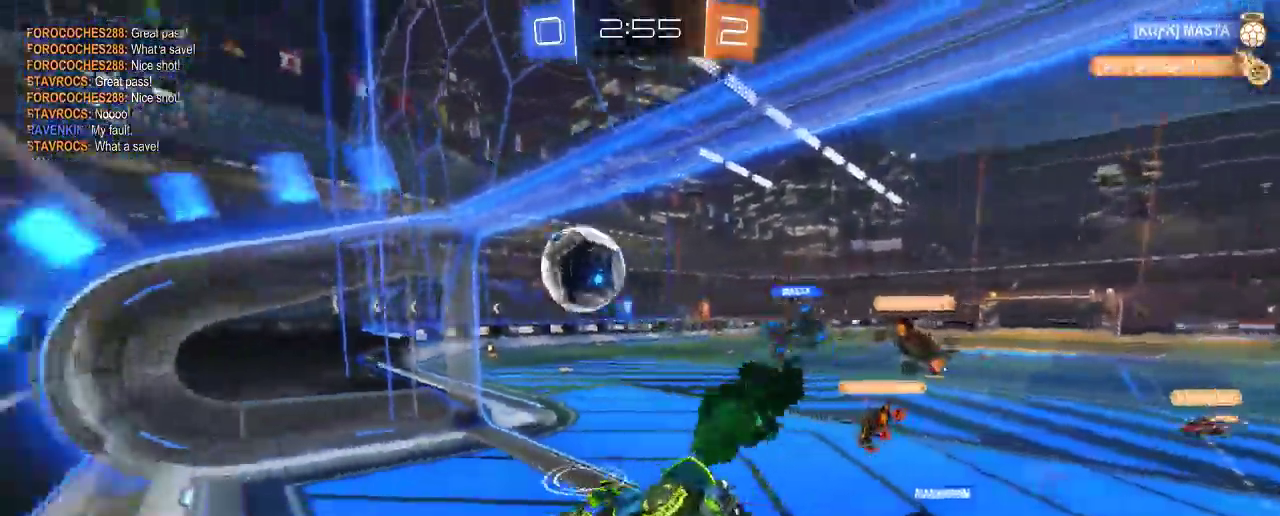
{"buttons": [], "left_stick": "down-right", "right_stick": "center", "events": [[83, "left_stick", "down-right"], [100, "R2", "up"], [450, "A", "up"]]}
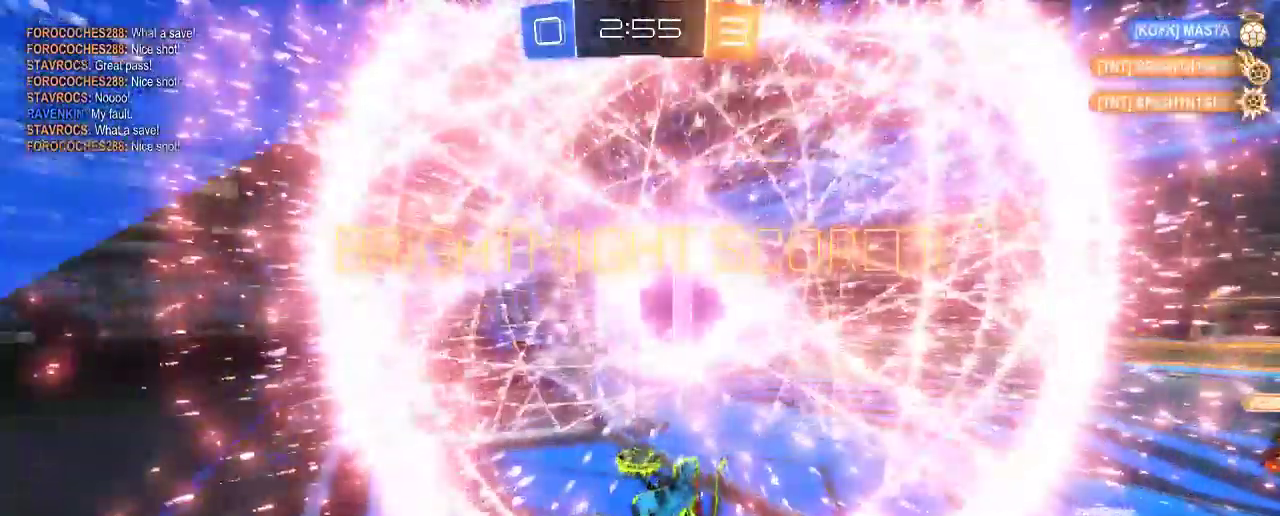
{"buttons": [], "left_stick": "center", "right_stick": "center", "events": [[317, "left_stick", "center"]]}